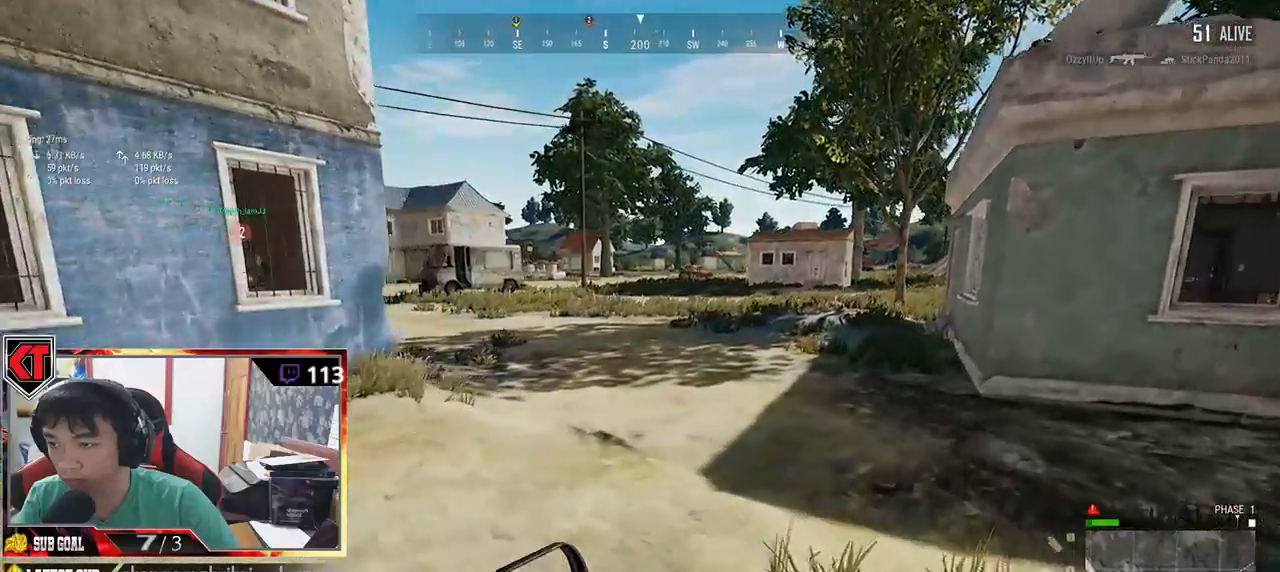
Gameplay with keyboard and mouse; each line is a JSON object with the keys and mouse buttons held at the frame after it. "events" lists presses ("down") and releases ("up") of "a", "c", "ctrl", "d", "e", "f", "q", "r", "s", "shift", "space", "tab", "v", "w", "x", "z", "mouse_left", "mouse_wheel", "mouse_right" and "mouse_mb5" between this image and that frame as [ms after this image, input, new state], when the widget could be followed in between. "mouse_left", "mouse_wheel", "mouse_right", "mouse_mb5" = the "left", "wheel", "right", "mb5" buttons of the "mouse" list. No other keys are recorded. "wheel" means that the mouse wheel is clicked or scrolled. Mouse movement is not recorded.
{"keys": ["d", "shift", "w"], "mouse": [], "events": []}
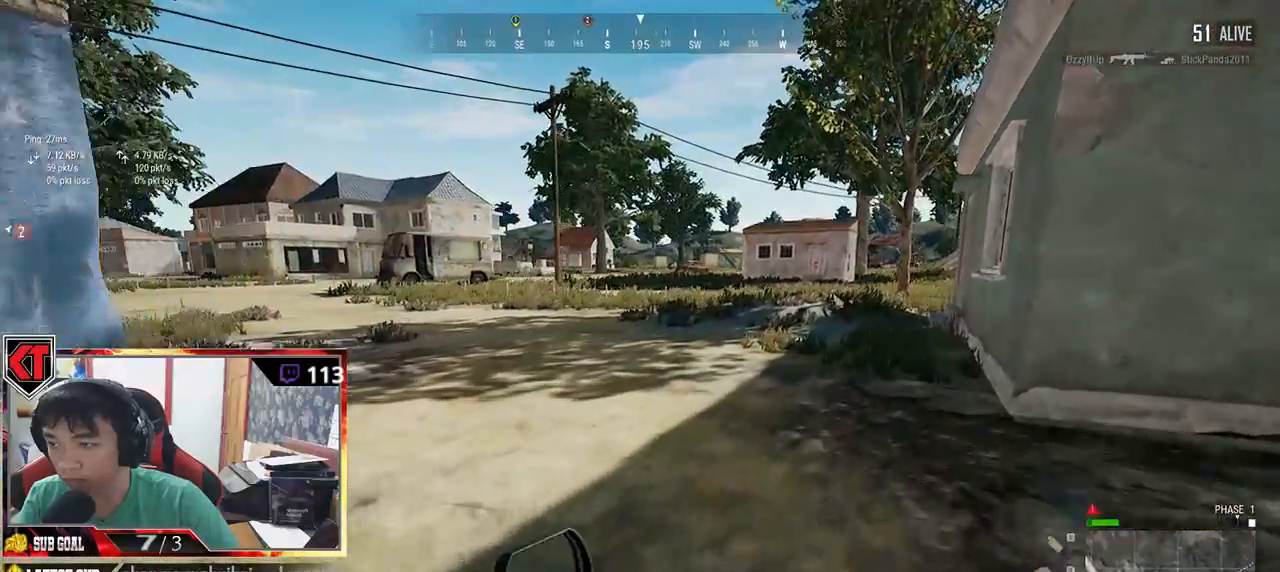
{"keys": ["d", "shift", "w"], "mouse": [], "events": []}
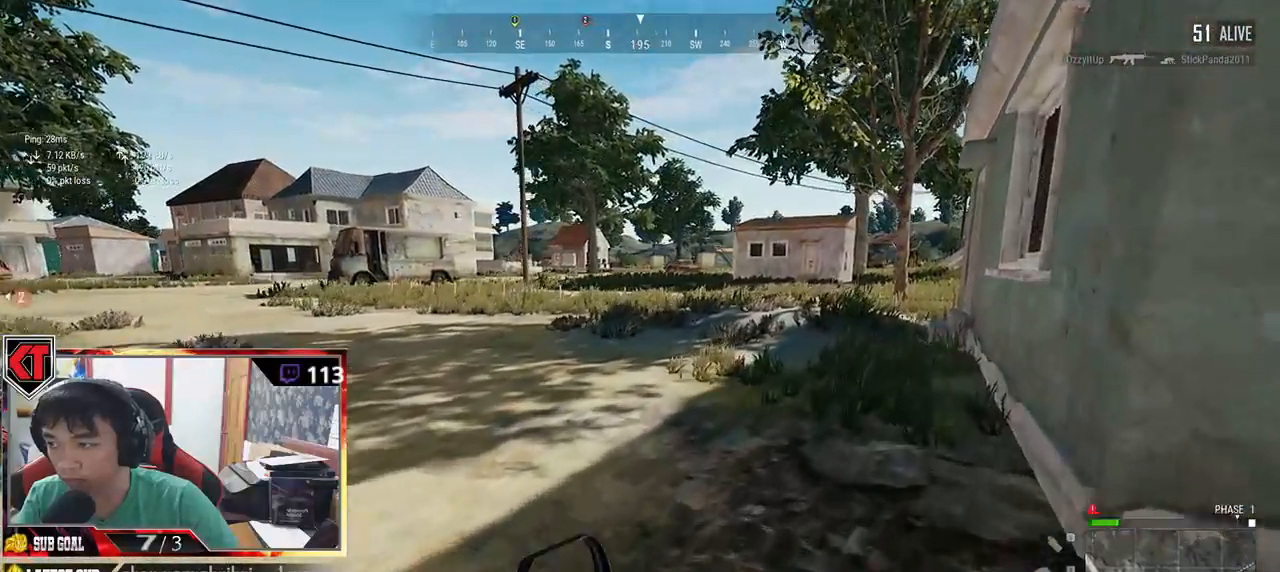
{"keys": ["d", "shift", "w"], "mouse": [], "events": []}
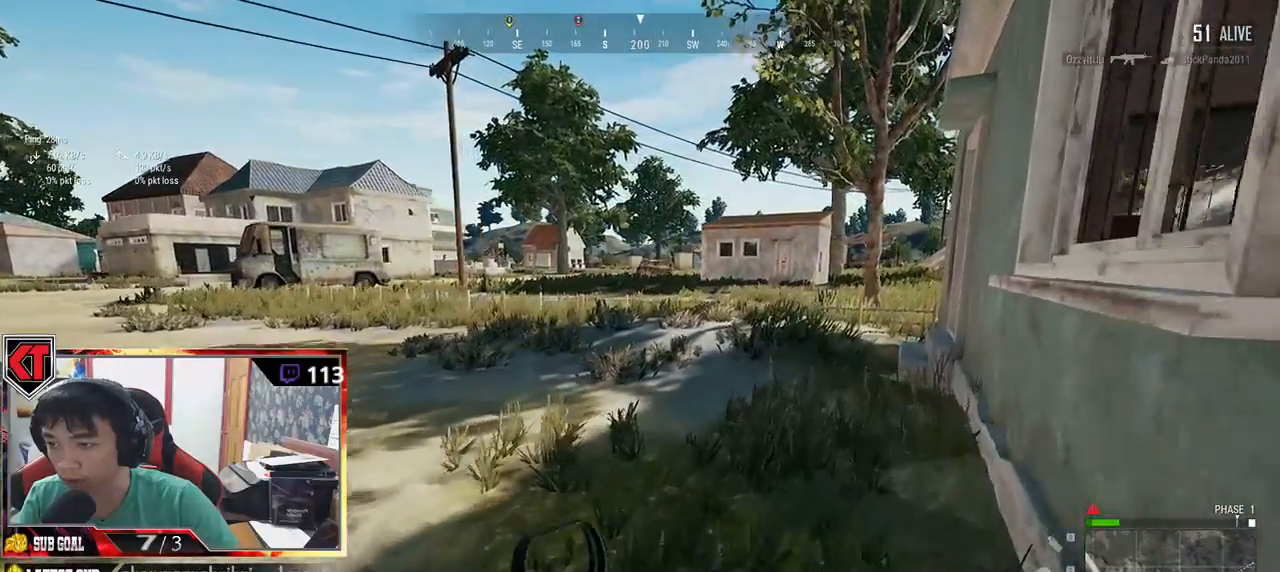
{"keys": ["d", "shift", "w"], "mouse": [], "events": []}
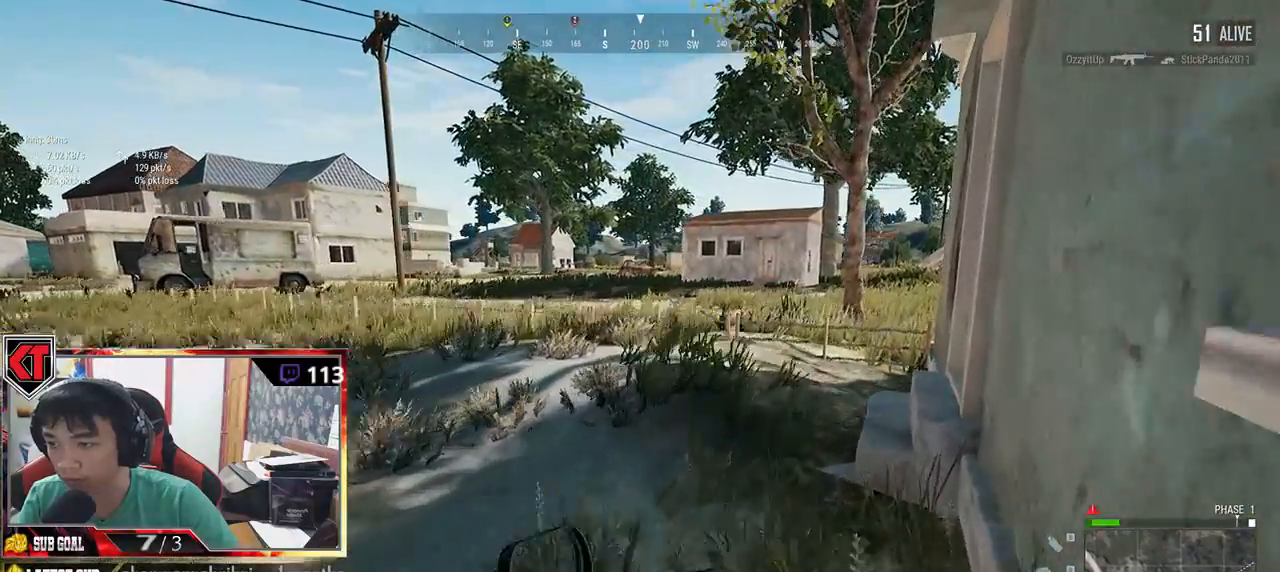
{"keys": ["f", "w"], "mouse": [], "events": [[267, "shift", "up"], [350, "d", "up"], [434, "f", "down"]]}
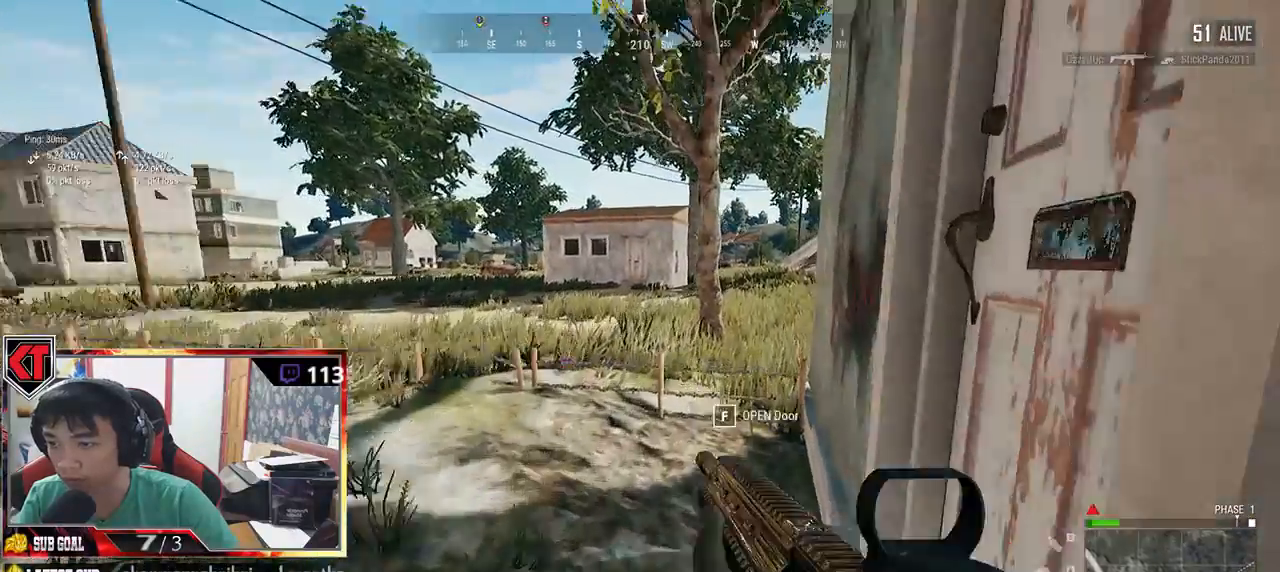
{"keys": ["a"], "mouse": [], "events": [[34, "f", "up"], [84, "f", "down"], [150, "a", "down"], [150, "f", "up"], [150, "w", "up"], [234, "w", "down"], [267, "a", "up"], [334, "a", "down"], [367, "w", "up"]]}
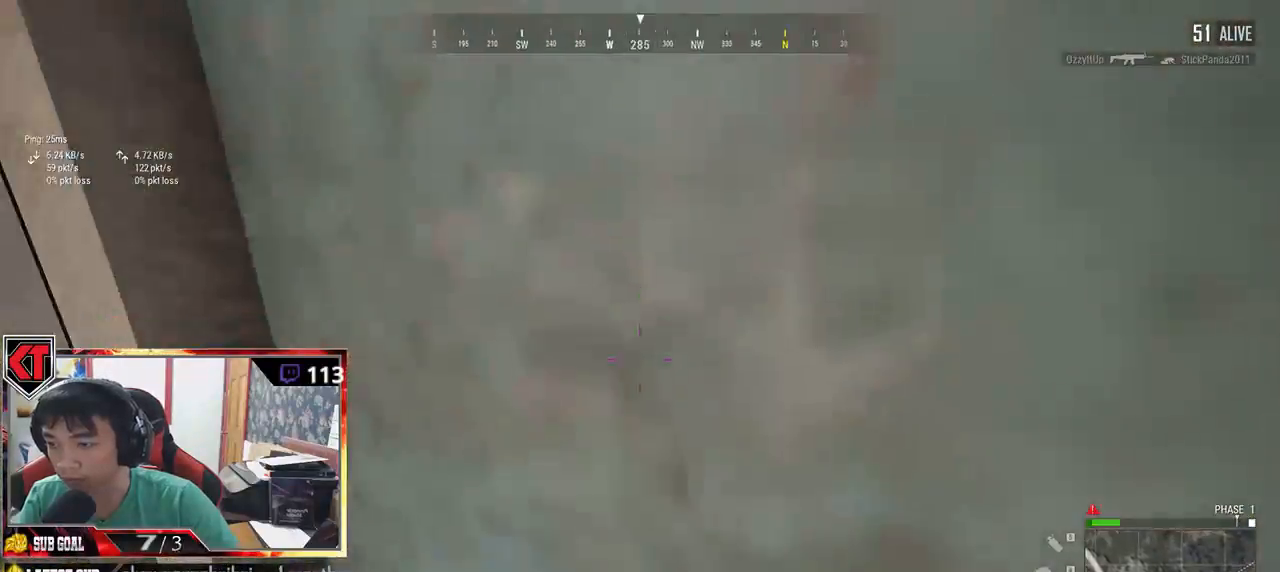
{"keys": ["a", "w"], "mouse": [], "events": [[150, "s", "down"], [350, "s", "up"], [484, "w", "down"]]}
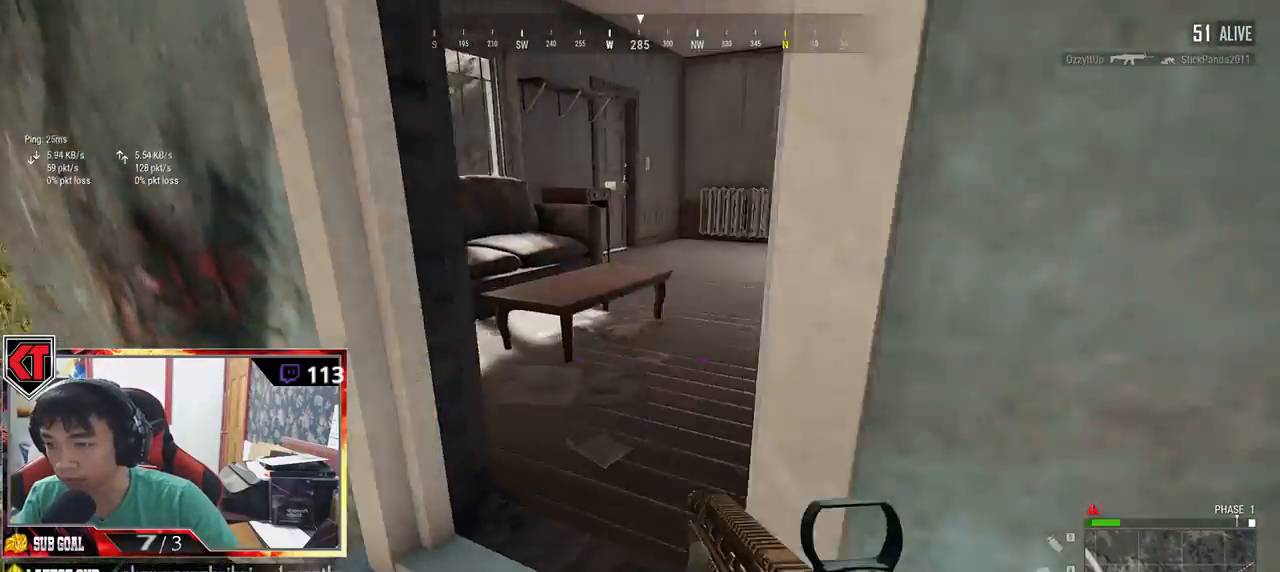
{"keys": ["w"], "mouse": [], "events": [[34, "a", "up"]]}
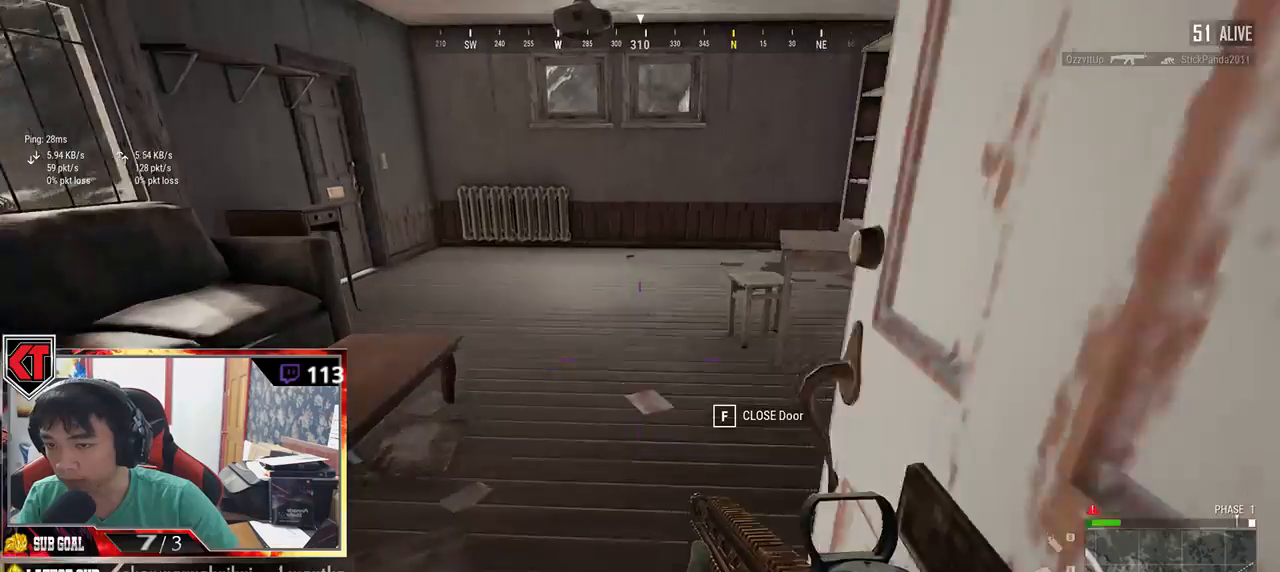
{"keys": ["w"], "mouse": [], "events": [[34, "a", "down"], [200, "a", "up"]]}
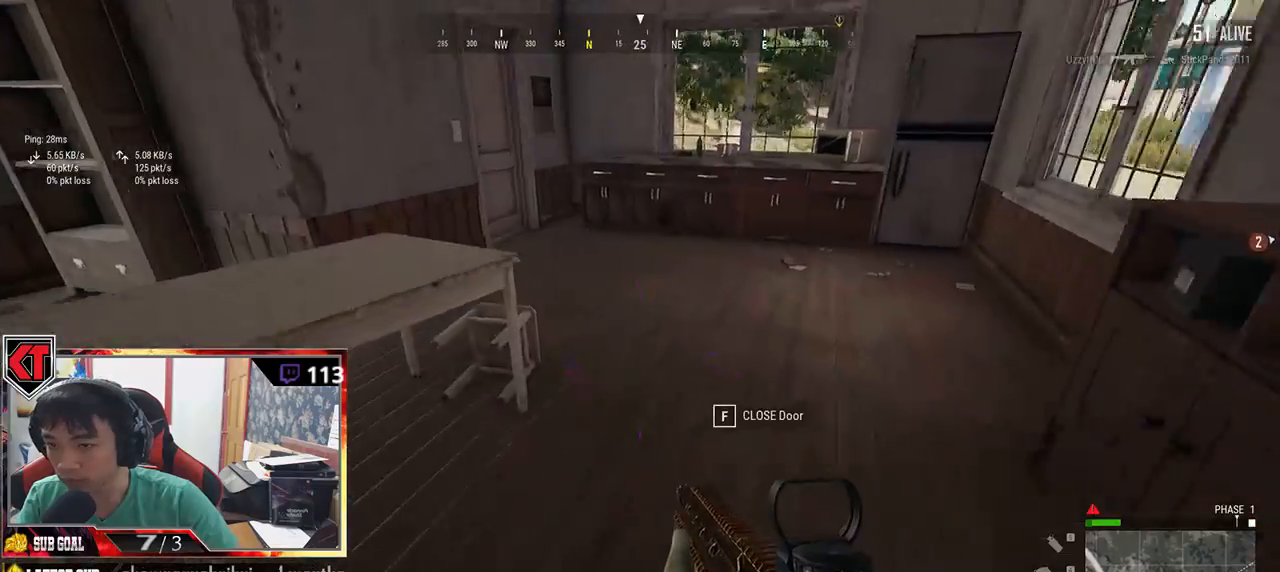
{"keys": ["shift", "w"], "mouse": [], "events": [[50, "shift", "down"], [167, "d", "down"], [334, "d", "up"]]}
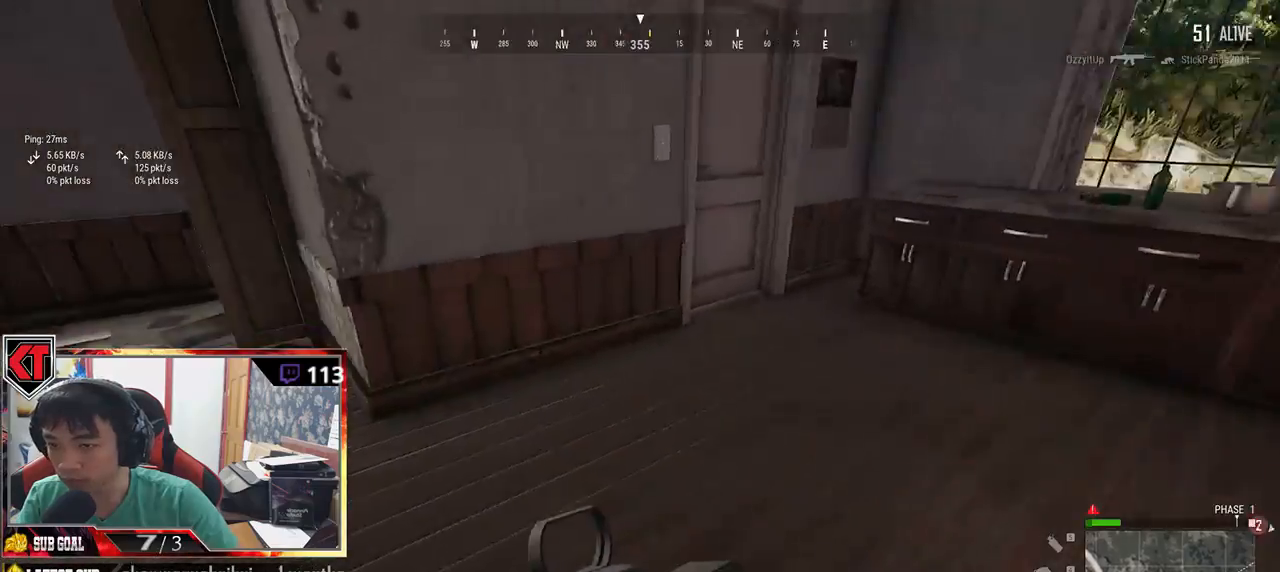
{"keys": ["f"], "mouse": [], "events": [[350, "shift", "up"], [434, "f", "down"], [484, "w", "up"]]}
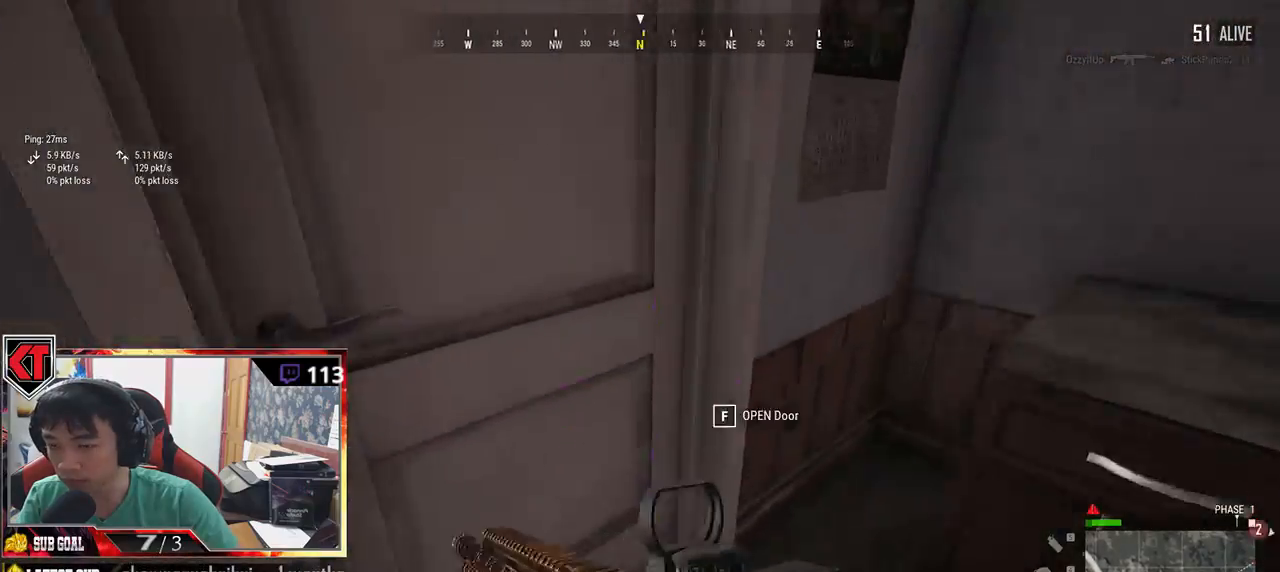
{"keys": ["s"], "mouse": [], "events": [[17, "f", "up"], [67, "f", "down"], [184, "a", "down"], [184, "f", "up"], [234, "s", "down"], [434, "a", "up"]]}
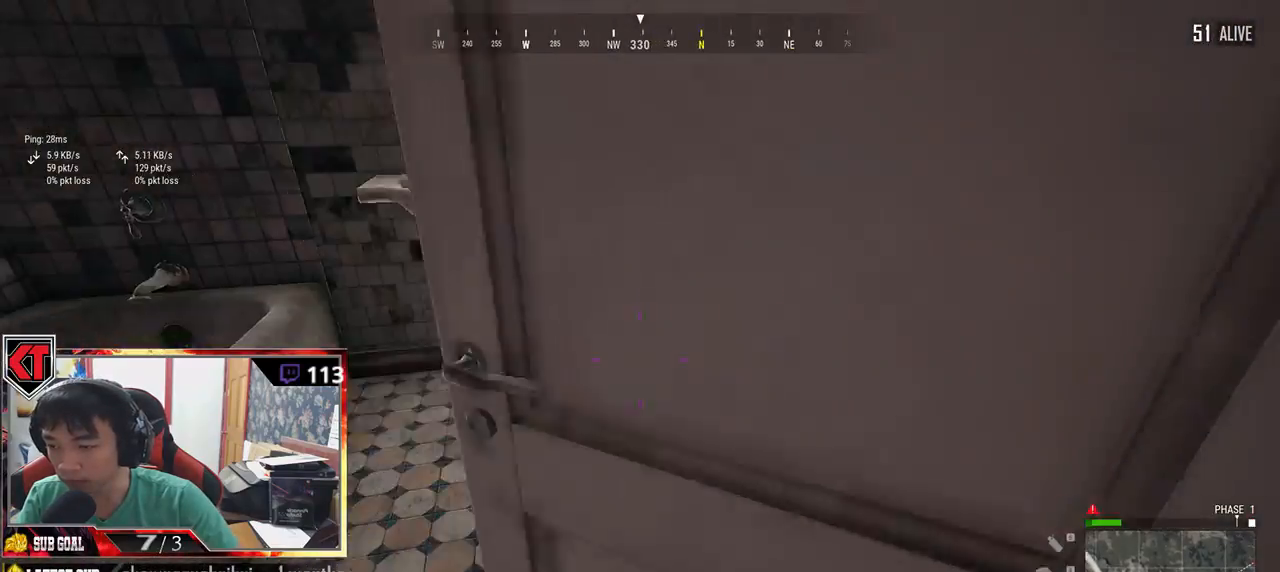
{"keys": ["a"], "mouse": [], "events": [[400, "a", "down"], [450, "s", "up"]]}
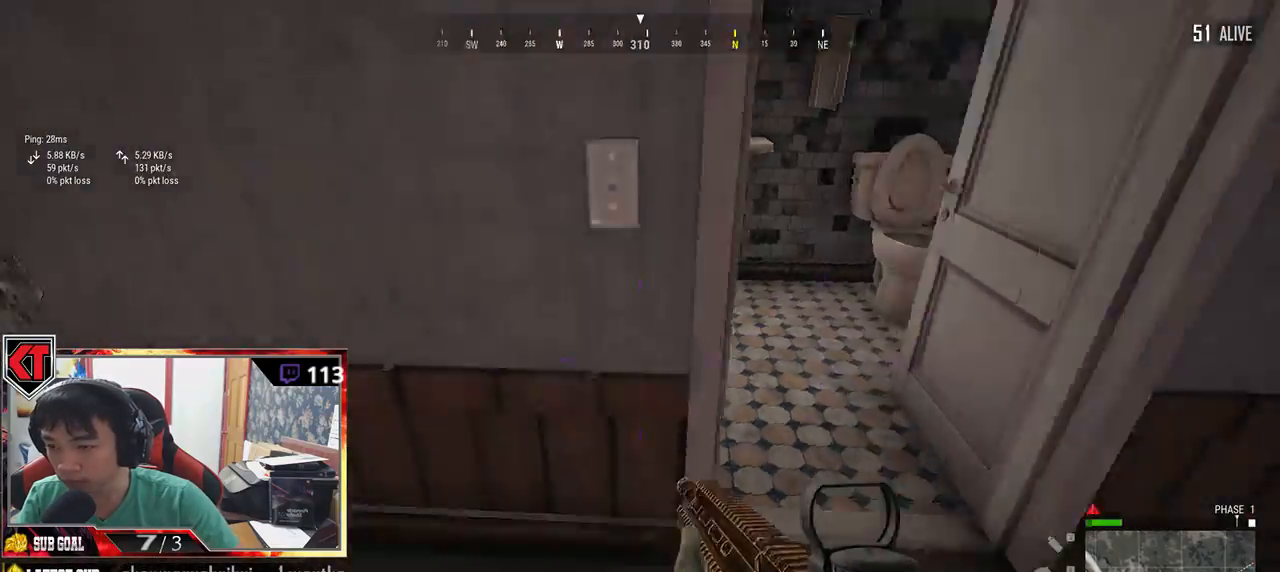
{"keys": ["a", "w"], "mouse": [], "events": [[284, "w", "down"]]}
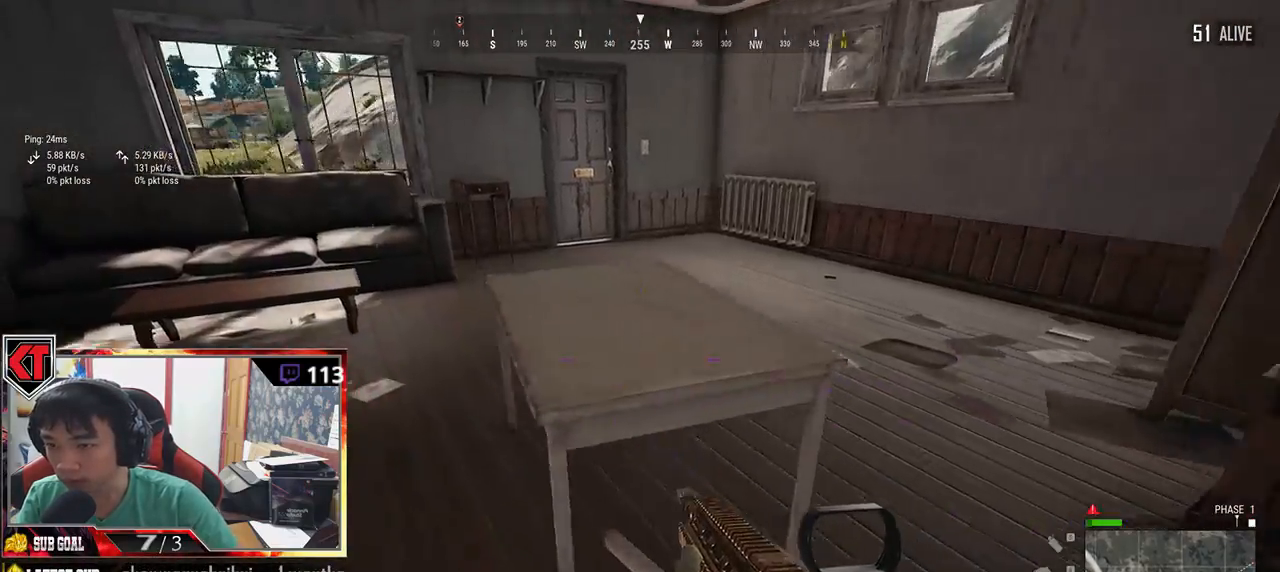
{"keys": ["w"], "mouse": [], "events": [[200, "a", "up"]]}
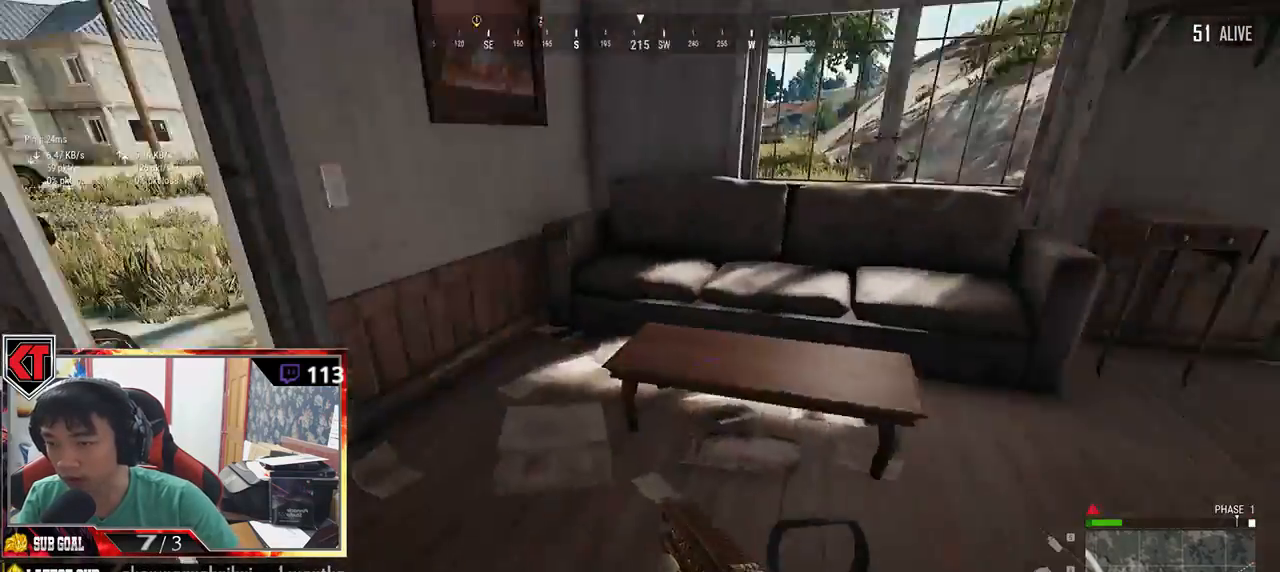
{"keys": ["w"], "mouse": [], "events": [[117, "a", "down"], [250, "a", "up"]]}
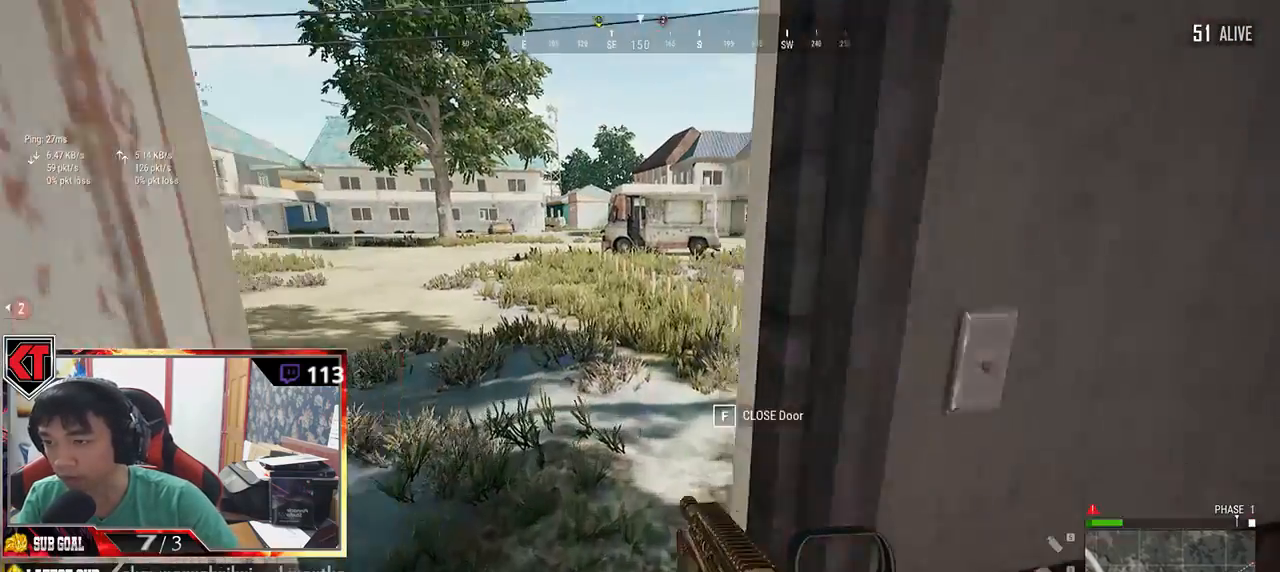
{"keys": ["a"], "mouse": [], "events": [[150, "a", "down"], [467, "w", "up"]]}
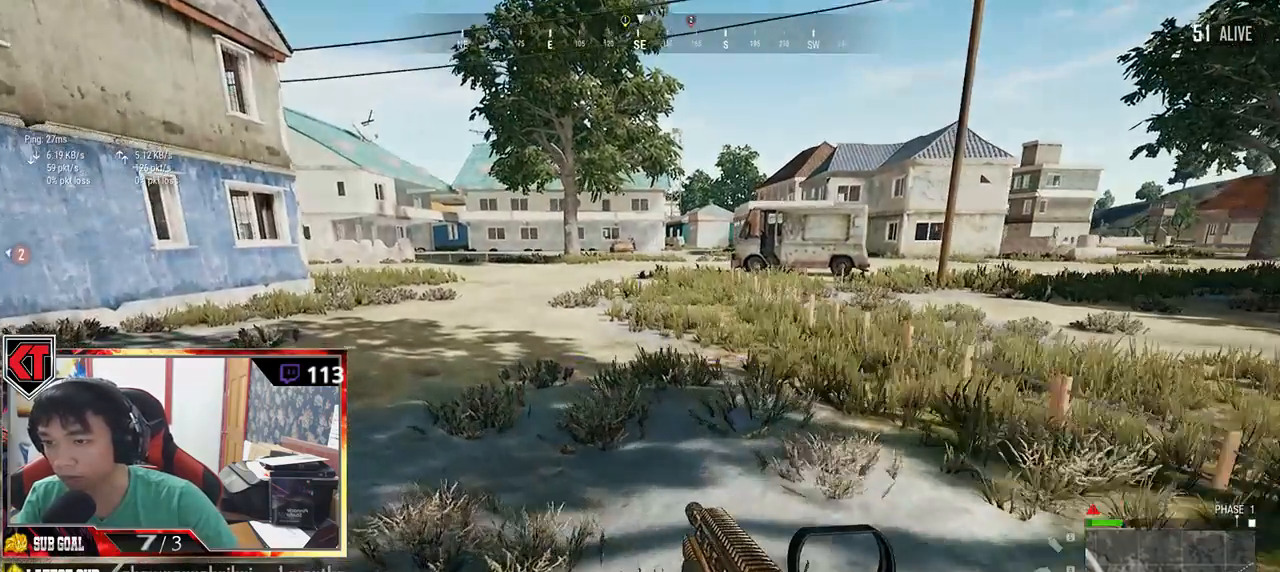
{"keys": ["a", "s"], "mouse": [], "events": [[334, "s", "down"]]}
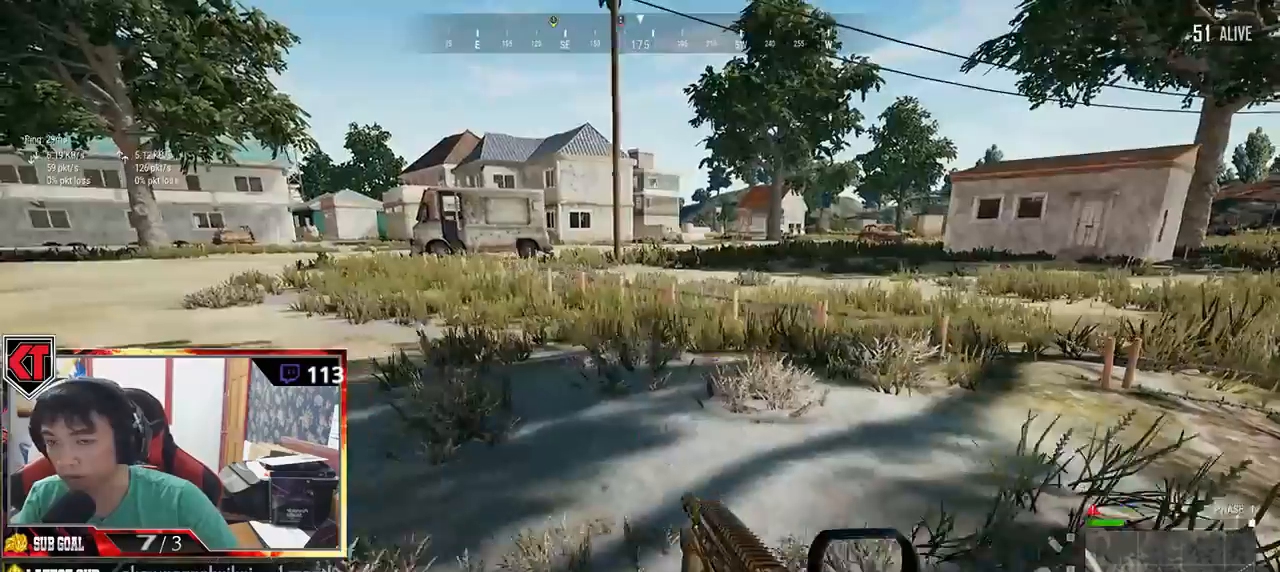
{"keys": ["a", "w"], "mouse": [], "events": [[267, "s", "up"], [400, "w", "down"]]}
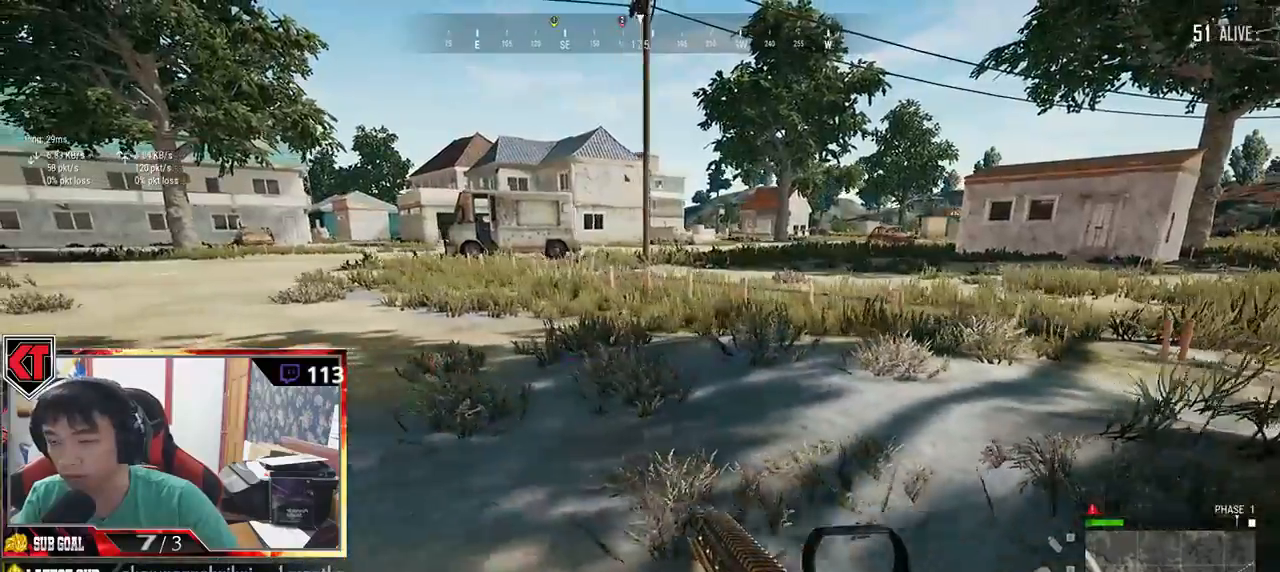
{"keys": ["d", "shift", "w"], "mouse": [], "events": [[34, "a", "up"], [84, "d", "down"], [350, "shift", "down"]]}
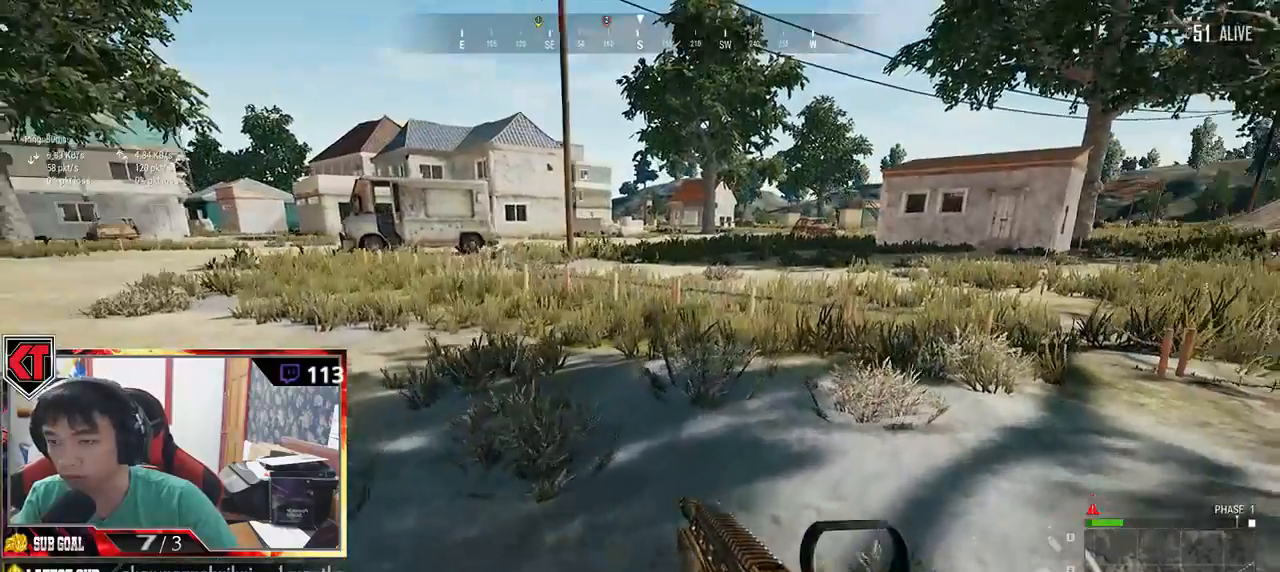
{"keys": ["d", "shift", "w"], "mouse": [], "events": []}
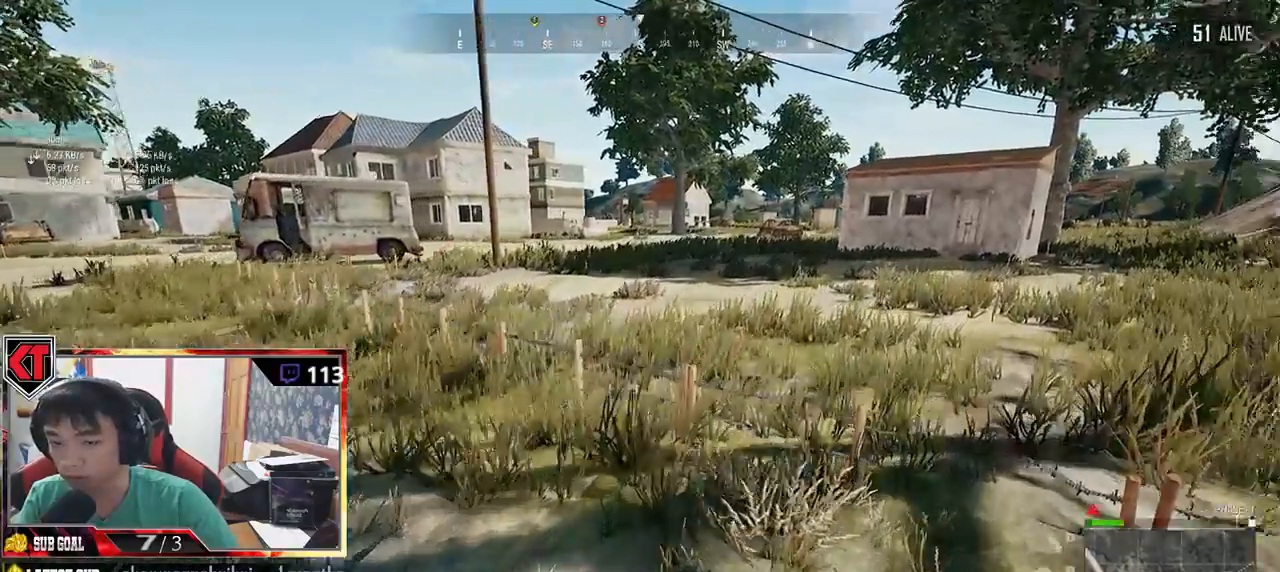
{"keys": ["d", "shift", "w"], "mouse": [], "events": [[184, "space", "down"], [367, "space", "up"]]}
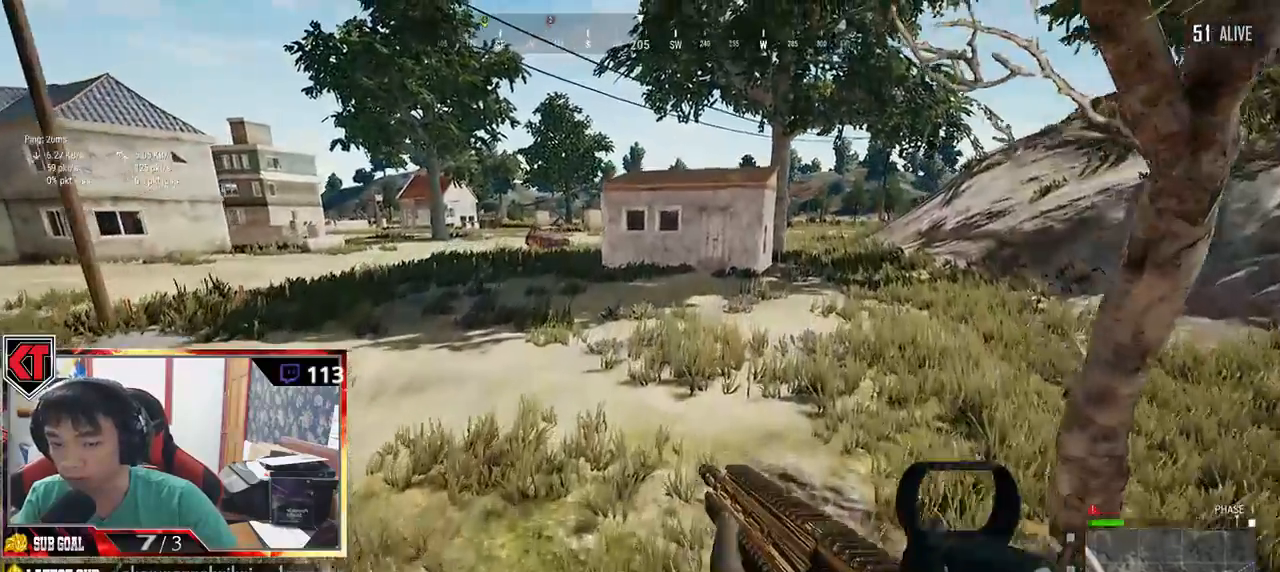
{"keys": ["d"], "mouse": [], "events": [[350, "shift", "up"], [484, "w", "up"]]}
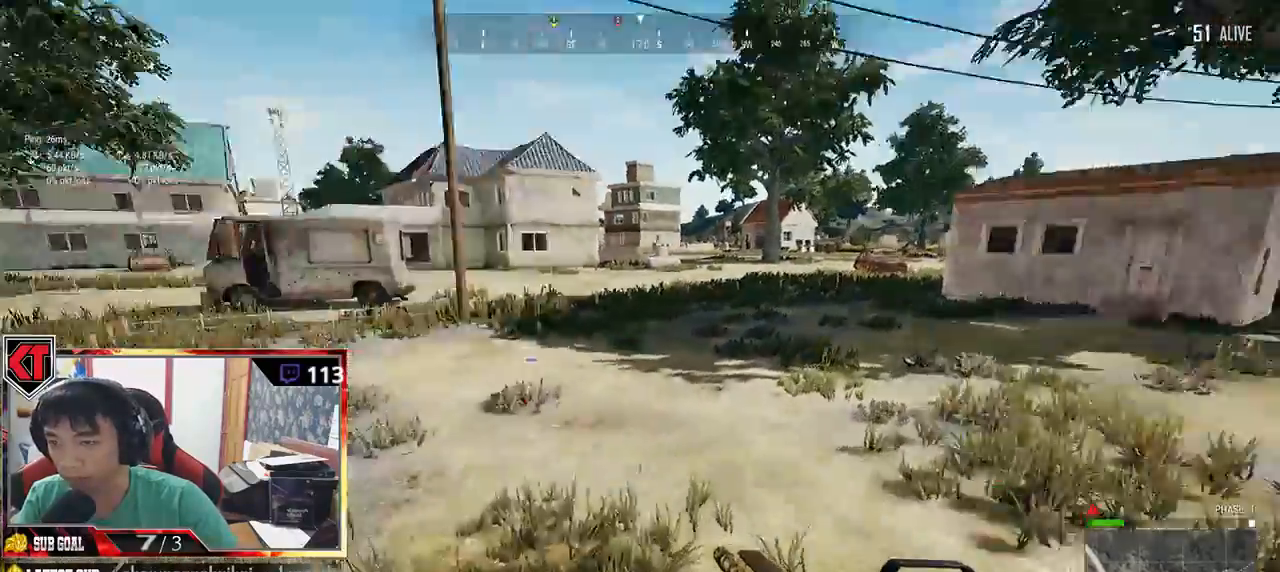
{"keys": ["d", "s"], "mouse": [], "events": [[17, "s", "down"]]}
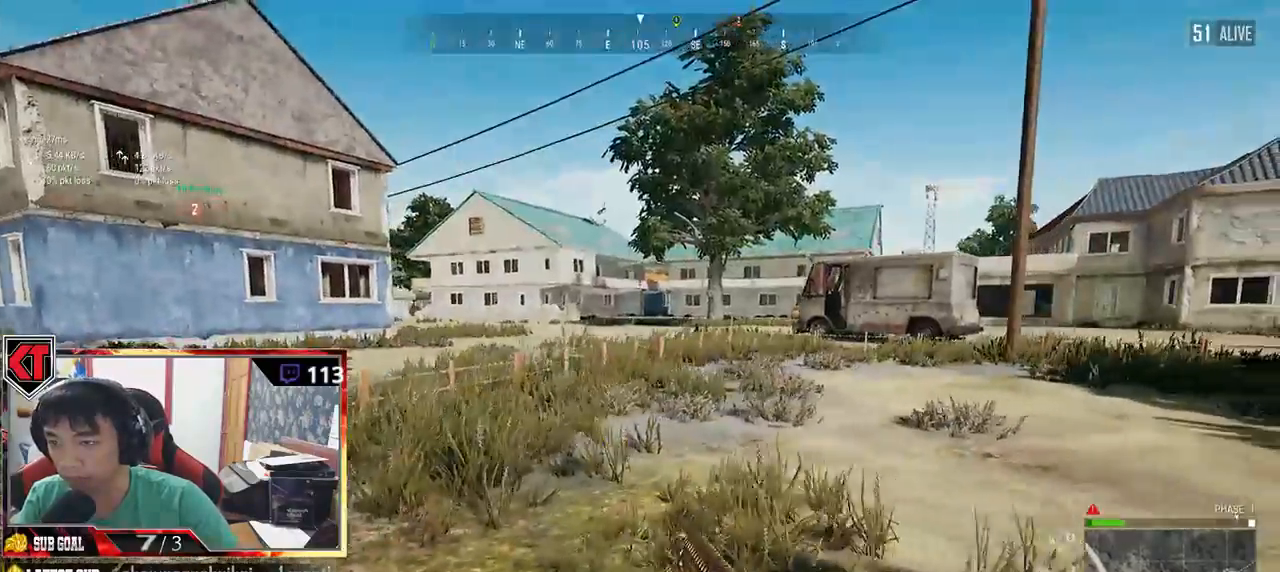
{"keys": ["d"], "mouse": [], "events": [[67, "q", "down"], [134, "q", "up"], [417, "s", "up"]]}
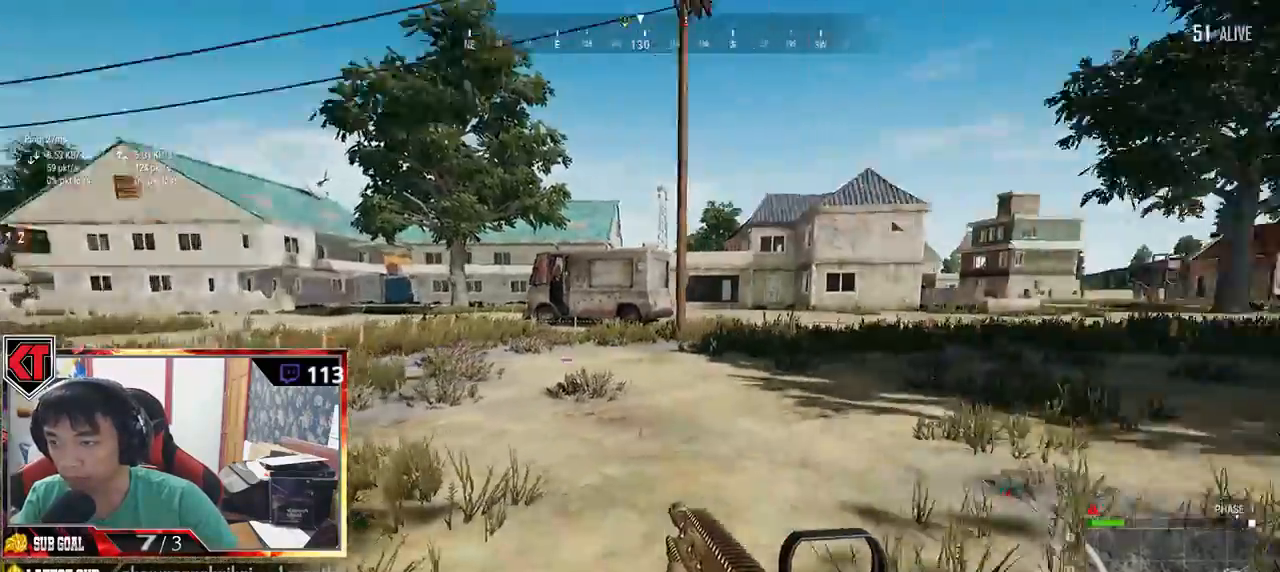
{"keys": ["d", "shift", "w"], "mouse": [], "events": [[17, "w", "down"], [200, "shift", "down"]]}